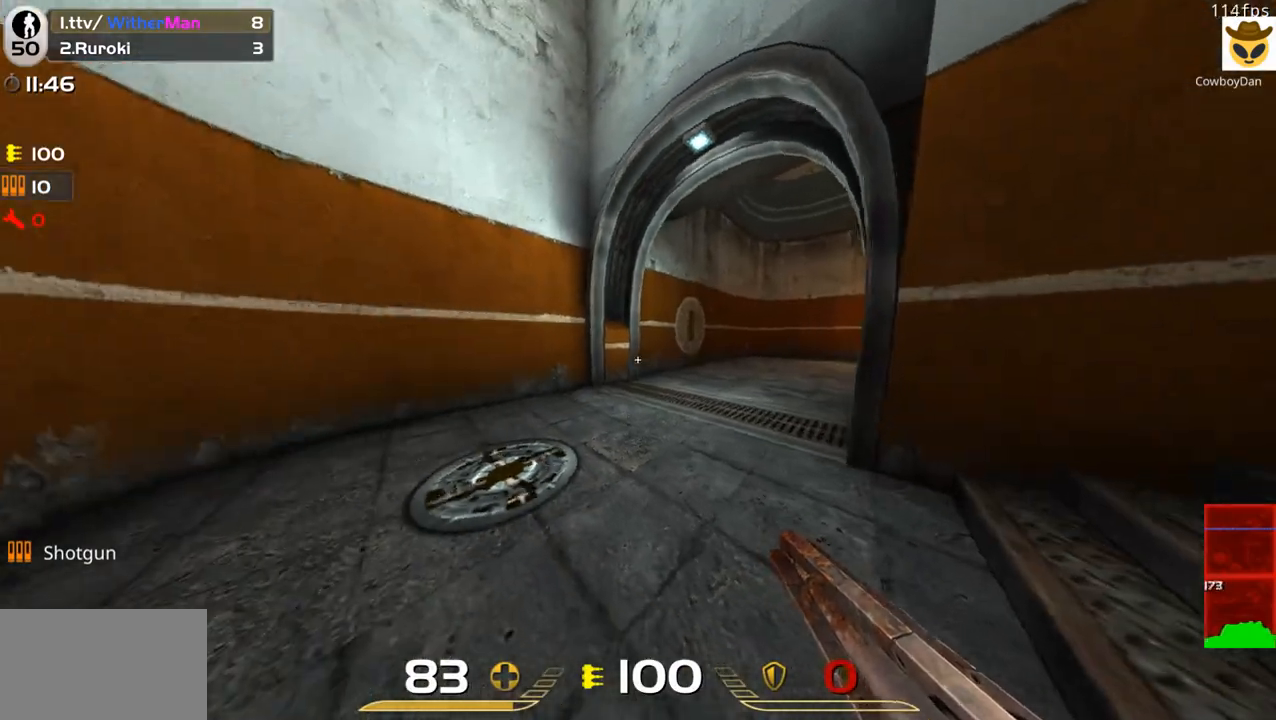
Gameplay with keyboard and mouse; each line is a JSON object with the keys and mouse buttons held at the frame after it. "events" lists presses ("down") and releases ("up") of "1", "2", "3", "4", "5", "a", "alt", "c", "caps_lock", "ctrl", "d", "e", "f", "g", "q", "r", "s", "shift", "space", "t", "tab", "v", "w", "x", "z", "mouse_left", "mouse_wheel" and "mouse_right" between this image and that frame as [ms after this image, input, new state], when the widget could be followed in between. "mouse_left", "mouse_wheel", "mouse_right" = the "left", "wheel", "right" buttons of the "mouse" list. No other keys are recorded. "wheel" means that the mouse wheel is clicked or scrolled. Not read: mouse_move.
{"keys": ["a", "shift", "w"], "mouse": [], "events": [[233, "a", "down"], [233, "w", "down"]]}
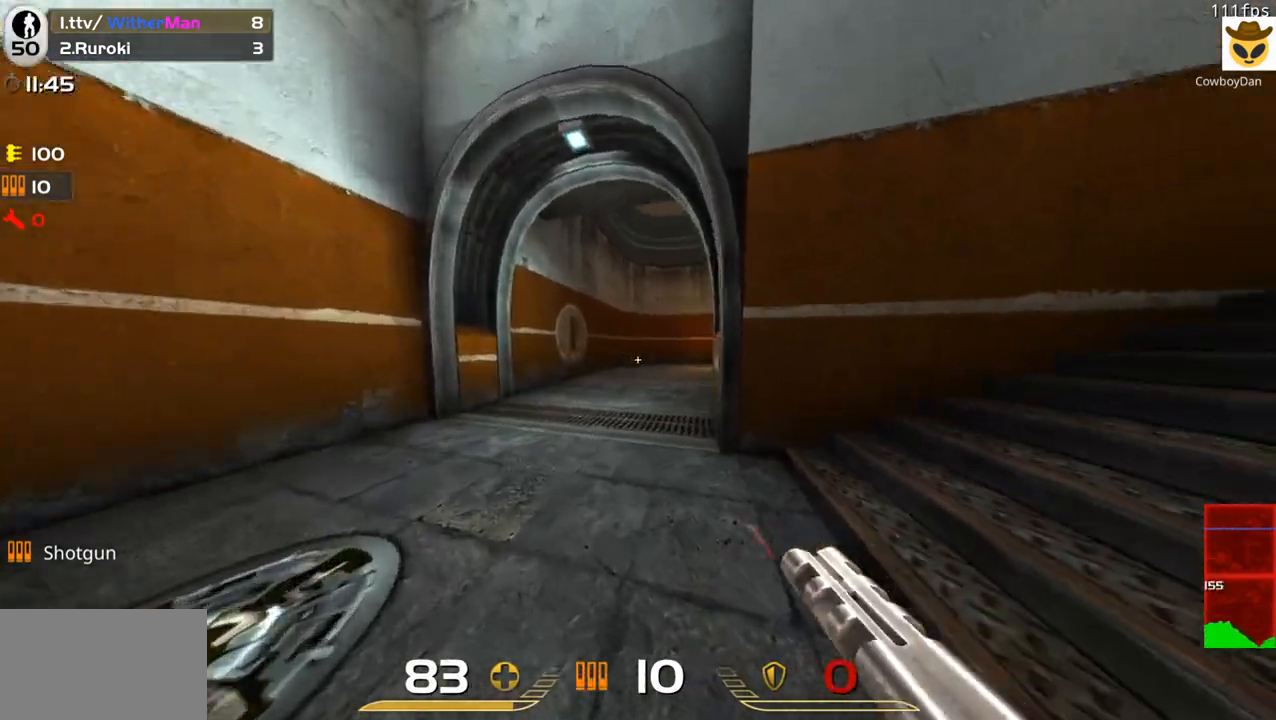
{"keys": ["a", "w"], "mouse": ["left"], "events": [[283, "a", "up"], [333, "shift", "up"], [383, "a", "down"], [483, "mouse_left", "down"]]}
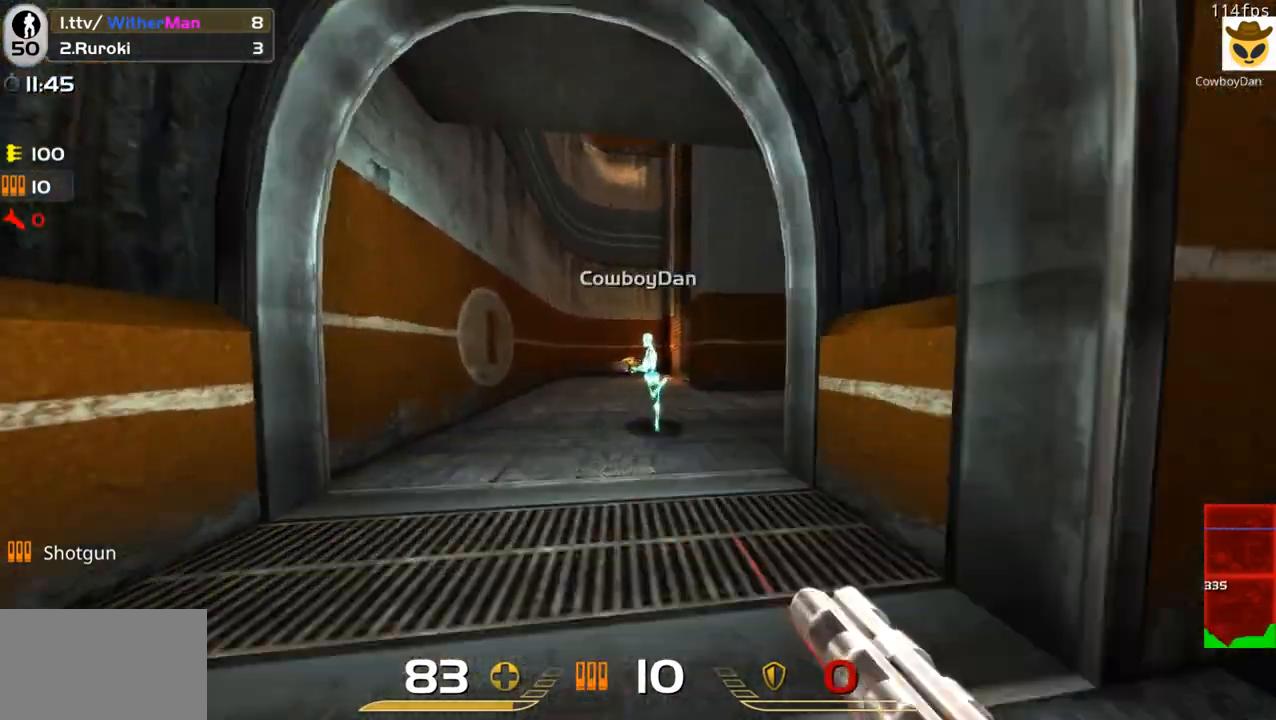
{"keys": ["a", "shift"], "mouse": [], "events": [[17, "d", "down"], [17, "w", "up"], [117, "mouse_left", "up"], [117, "s", "down"], [167, "a", "up"], [217, "mouse_left", "down"], [300, "mouse_left", "up"], [300, "s", "up"], [367, "a", "down"], [367, "mouse_left", "down"], [400, "s", "down"], [450, "d", "up"], [500, "mouse_left", "up"], [500, "s", "up"], [500, "shift", "down"]]}
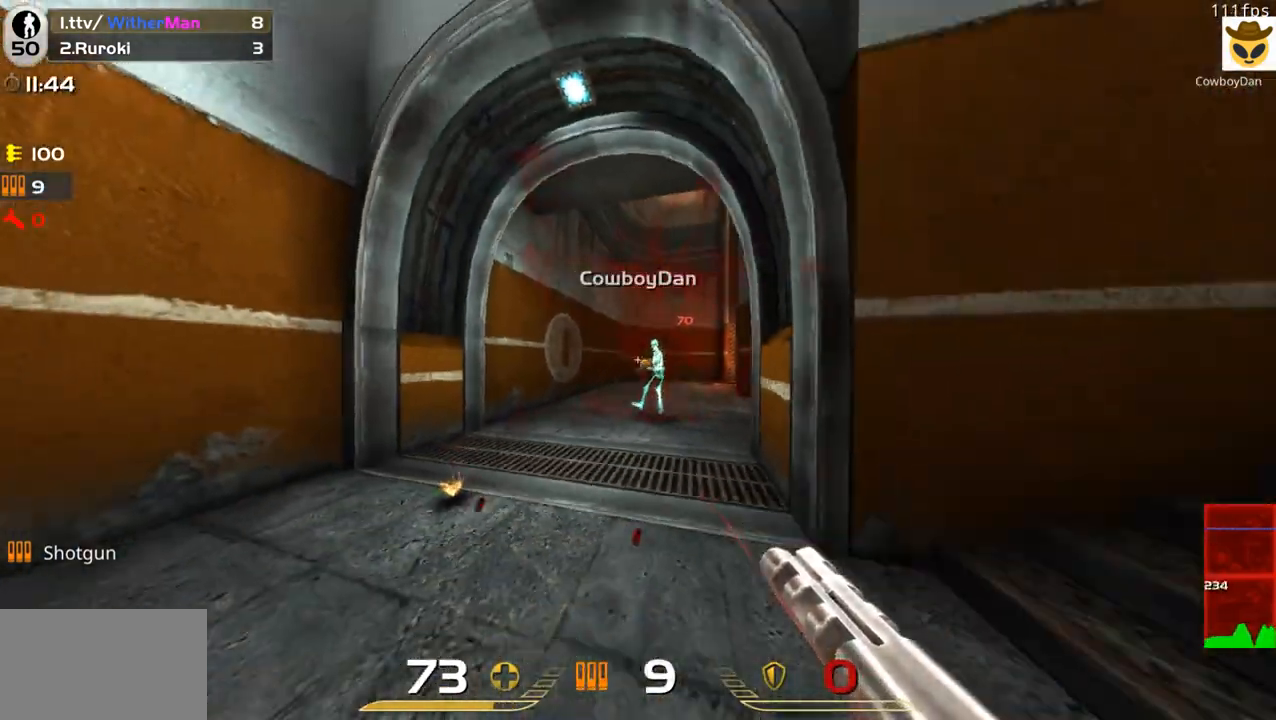
{"keys": ["a", "shift", "w"], "mouse": [], "events": [[183, "w", "down"]]}
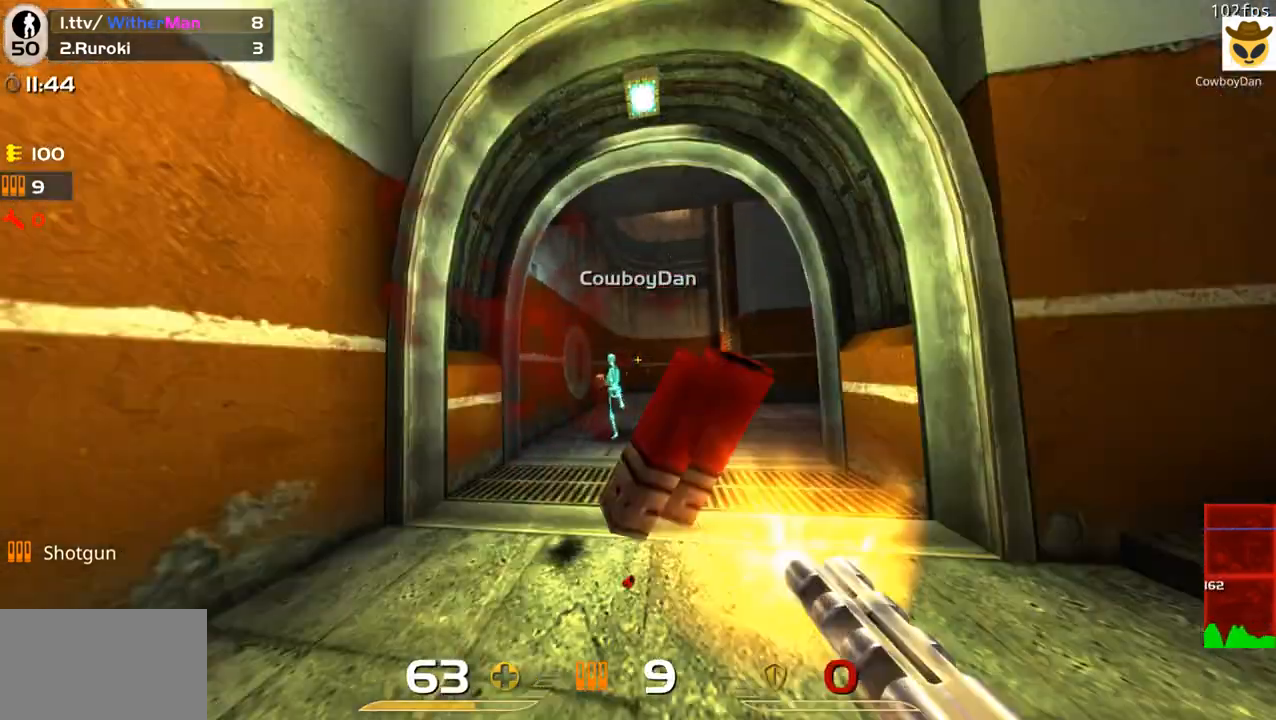
{"keys": ["a", "w"], "mouse": [], "events": [[17, "d", "down"], [17, "mouse_left", "down"], [50, "a", "up"], [100, "w", "up"], [200, "shift", "up"], [250, "mouse_left", "up"], [283, "a", "down"], [283, "w", "down"], [333, "d", "up"]]}
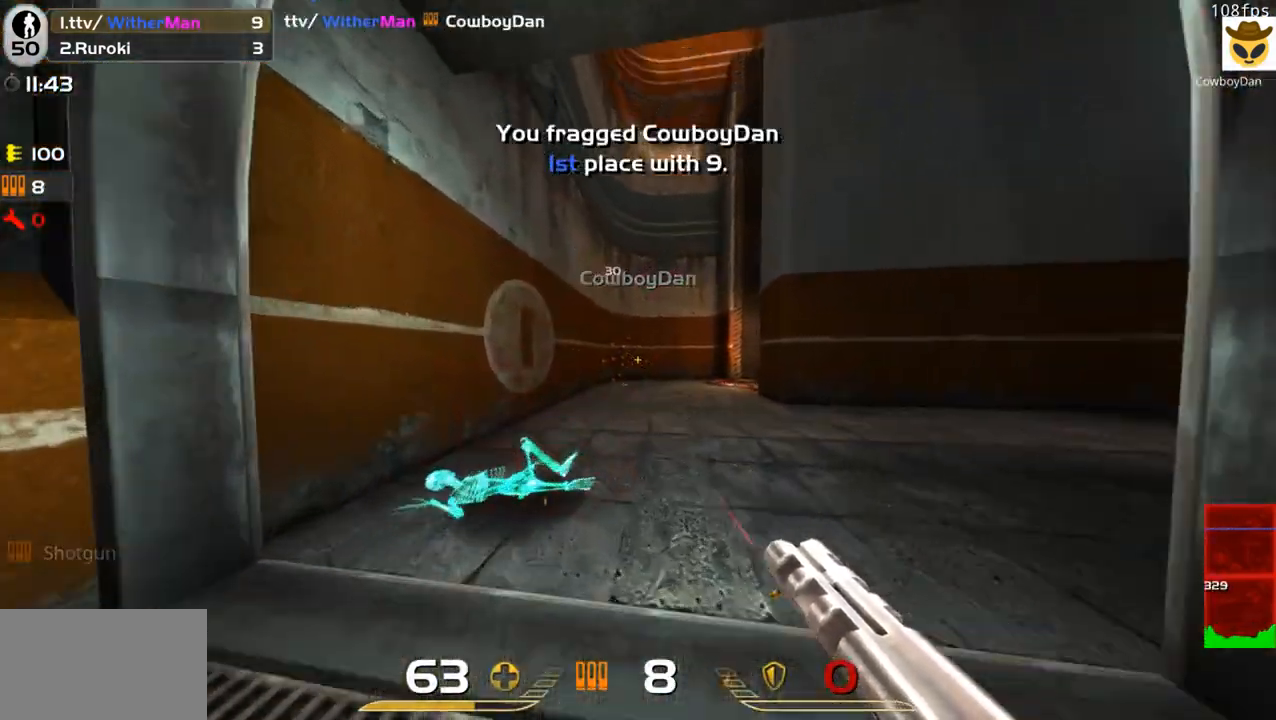
{"keys": ["a", "d", "w"], "mouse": [], "events": [[117, "a", "up"], [167, "d", "down"], [267, "space", "down"], [450, "space", "up"], [500, "a", "down"]]}
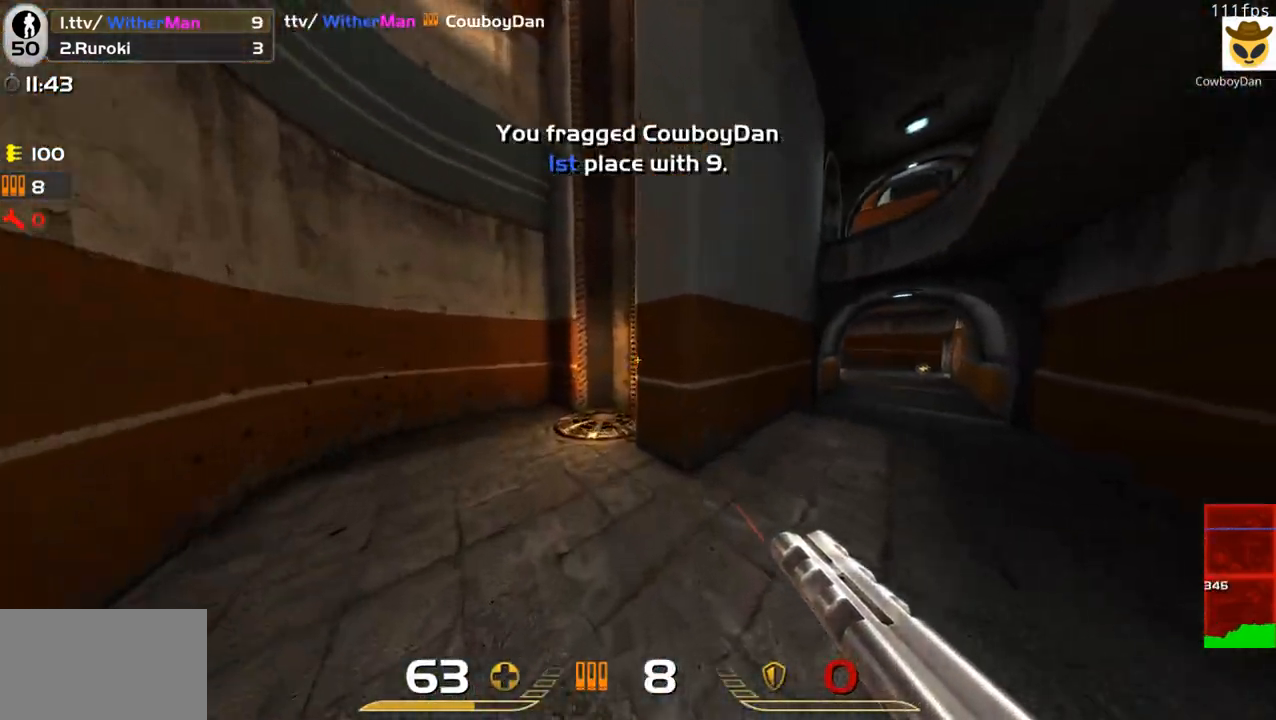
{"keys": ["a", "w"], "mouse": [], "events": [[50, "d", "up"], [133, "a", "up"], [467, "a", "down"]]}
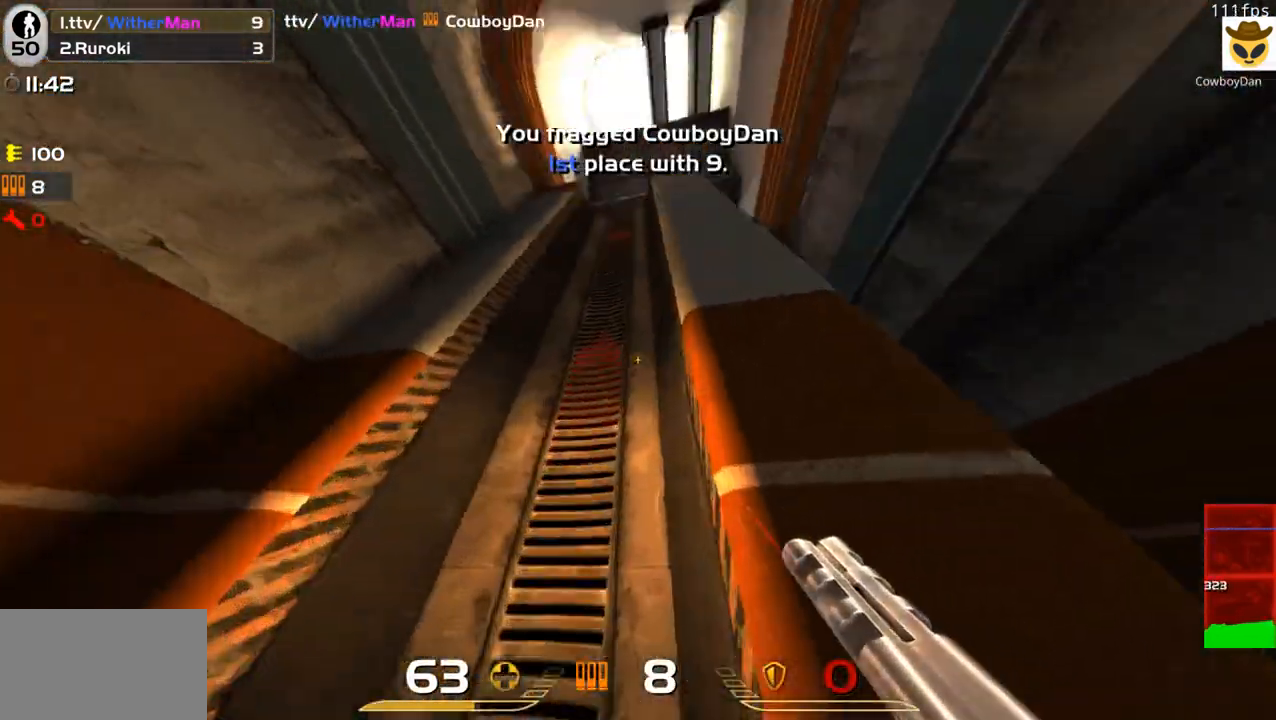
{"keys": ["a"], "mouse": [], "events": [[150, "w", "up"], [333, "a", "up"], [333, "d", "down"], [433, "d", "up"], [483, "a", "down"]]}
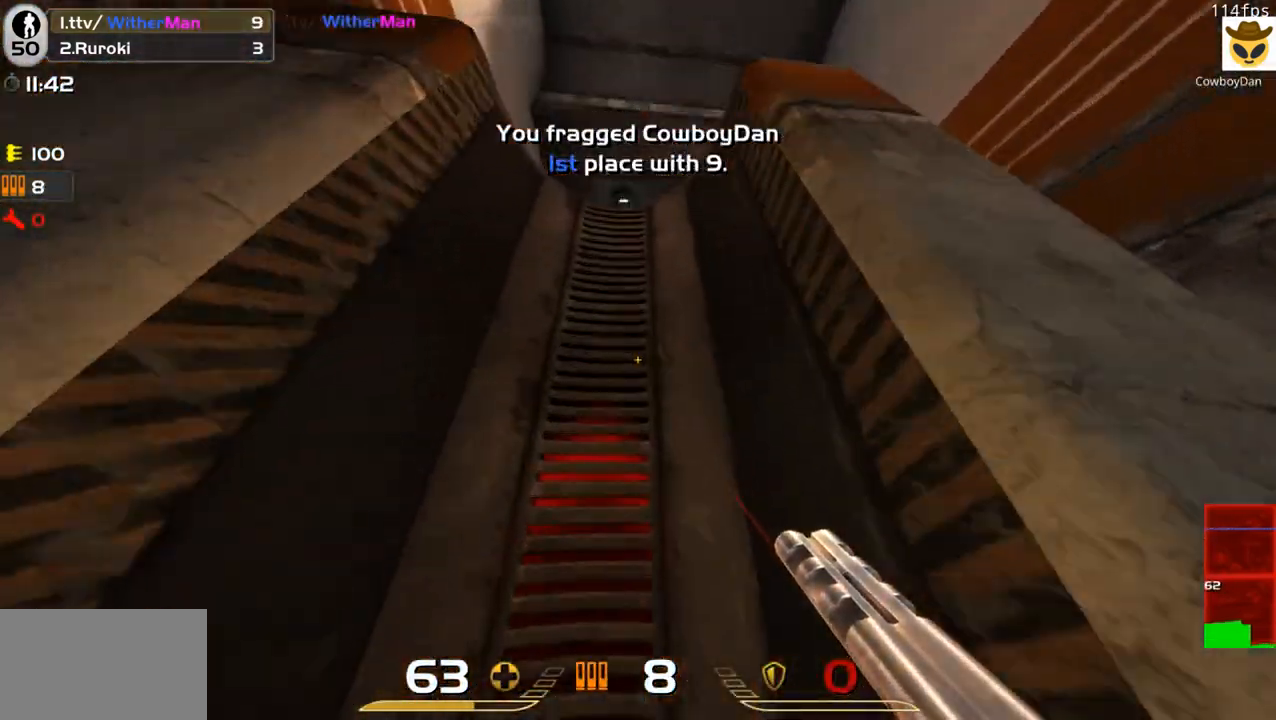
{"keys": ["d", "w"], "mouse": [], "events": [[83, "a", "up"], [117, "w", "down"], [167, "d", "down"]]}
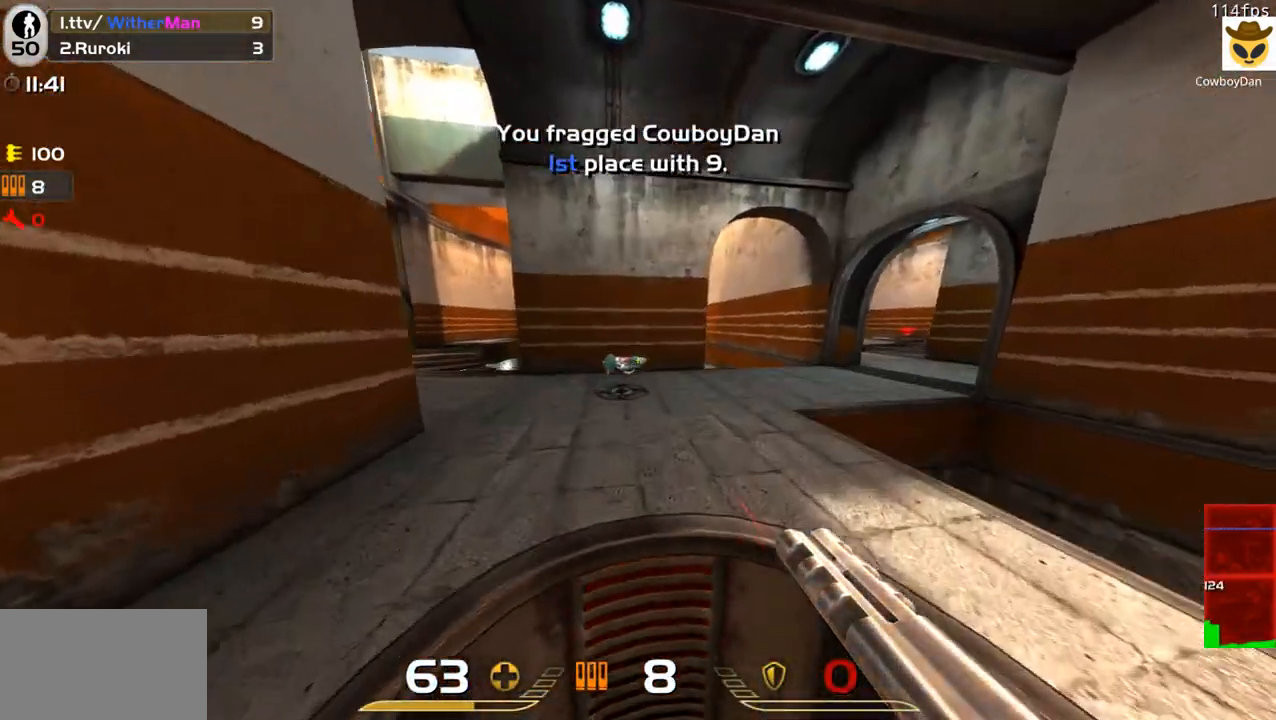
{"keys": ["a", "w"], "mouse": [], "events": [[133, "a", "down"], [183, "d", "up"]]}
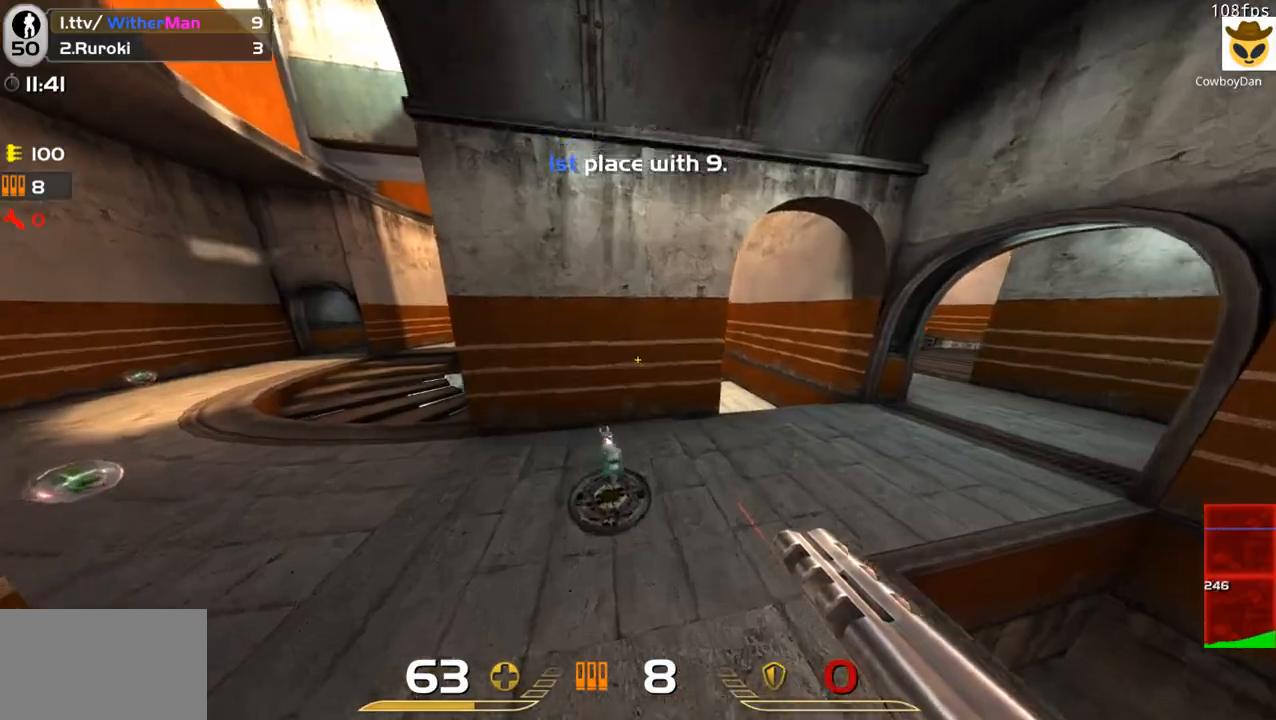
{"keys": ["d", "w"], "mouse": [], "events": [[17, "a", "up"], [200, "d", "down"]]}
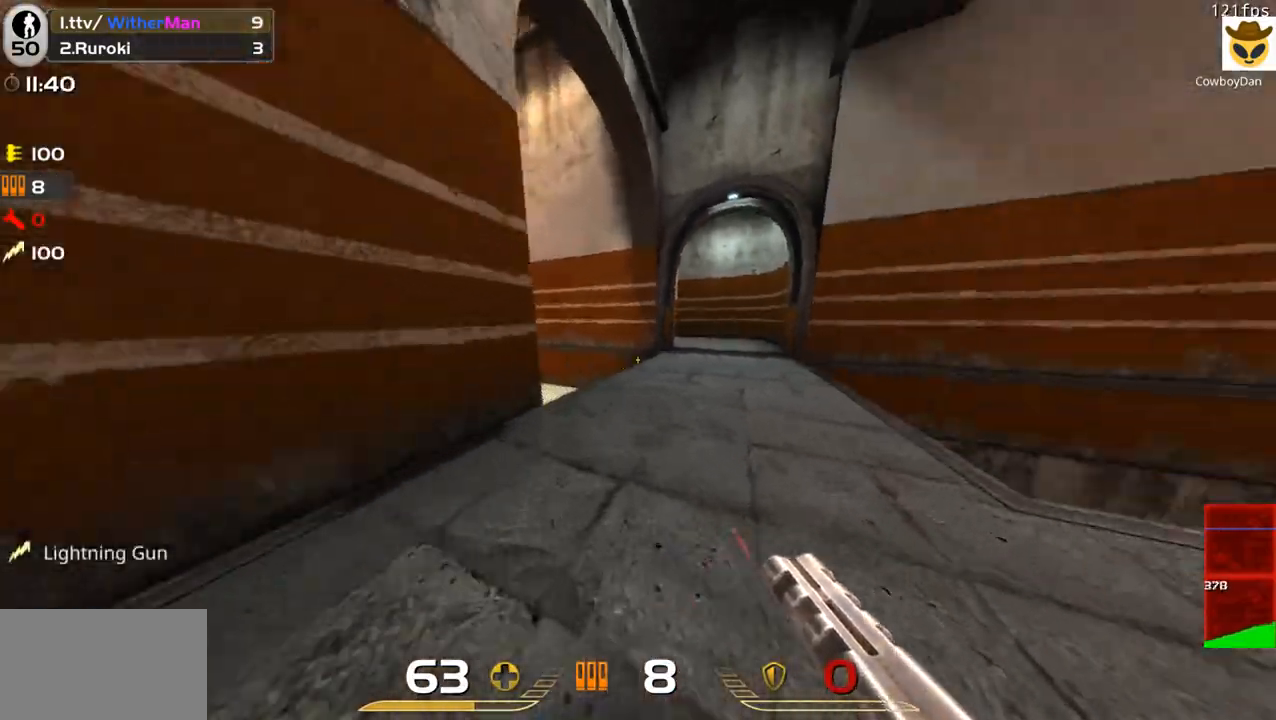
{"keys": ["a", "w"], "mouse": [], "events": [[67, "space", "down"], [300, "space", "up"], [350, "d", "up"], [500, "a", "down"]]}
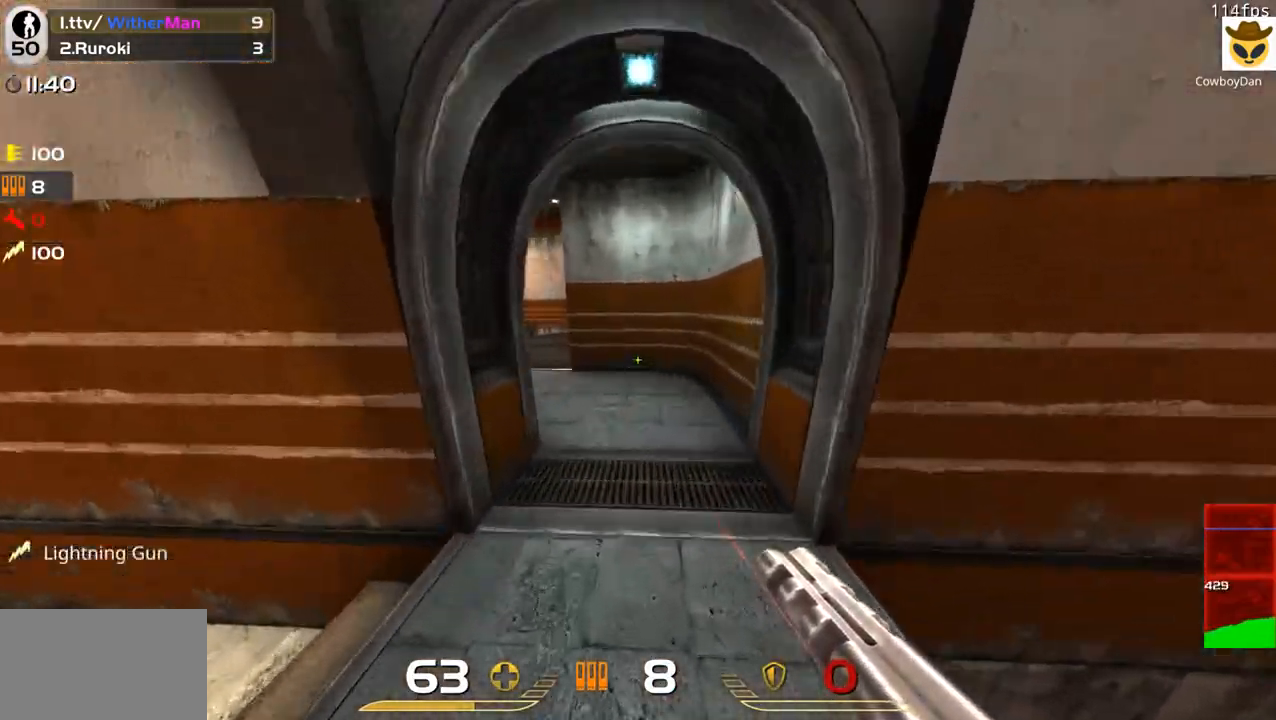
{"keys": ["a", "space", "w"], "mouse": [], "events": [[417, "space", "down"]]}
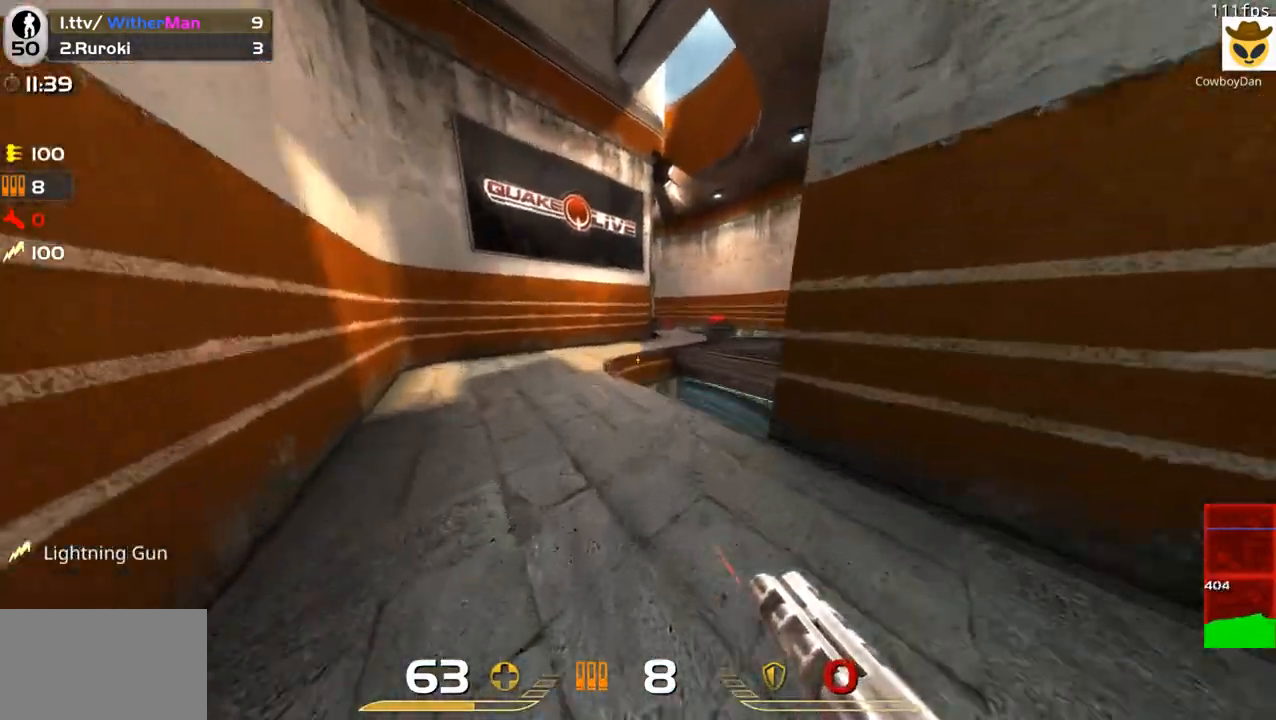
{"keys": ["d", "w"], "mouse": [], "events": [[50, "space", "up"], [283, "a", "up"], [283, "d", "down"]]}
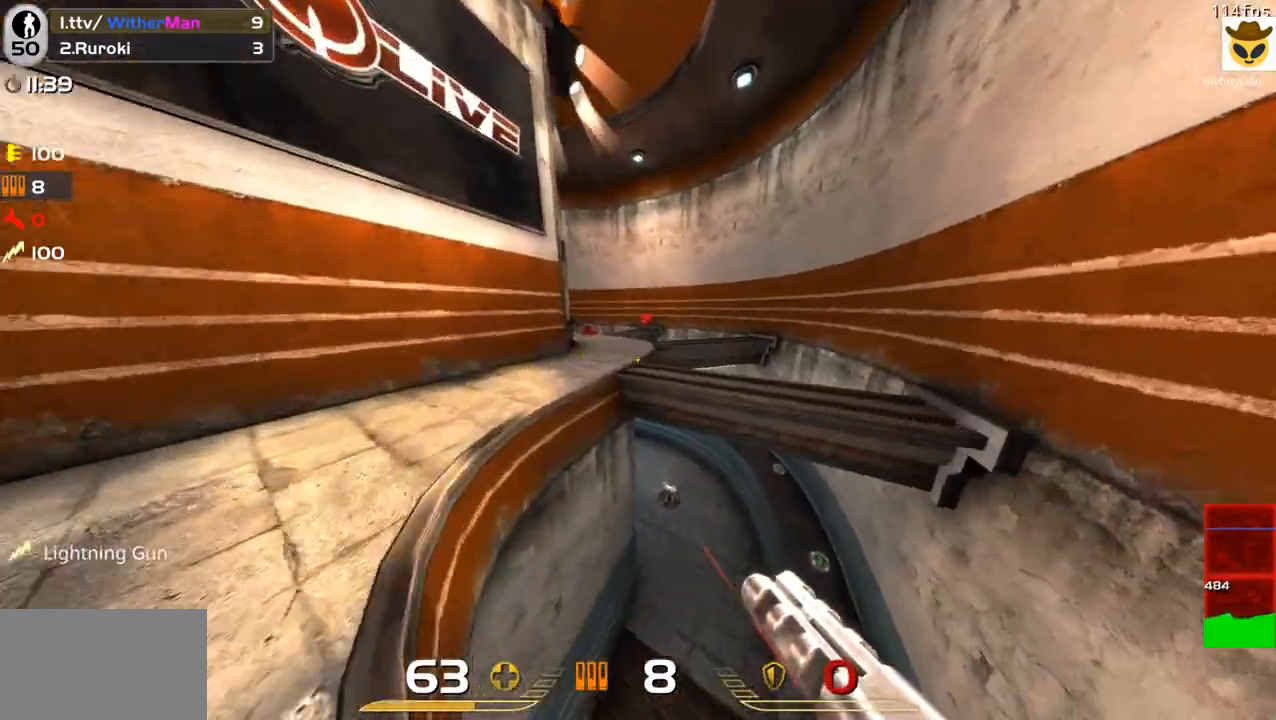
{"keys": ["d", "w"], "mouse": [], "events": [[33, "space", "down"], [267, "space", "up"]]}
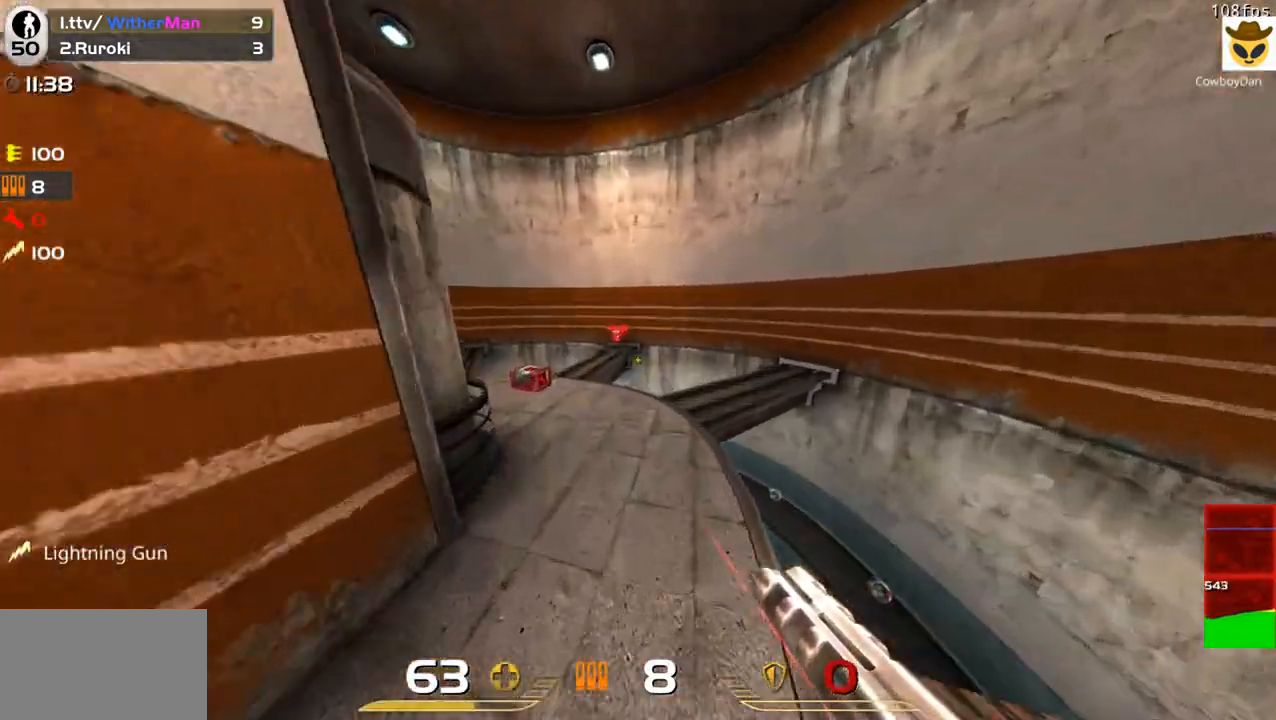
{"keys": ["d", "space"], "mouse": [], "events": [[333, "space", "down"], [417, "w", "up"]]}
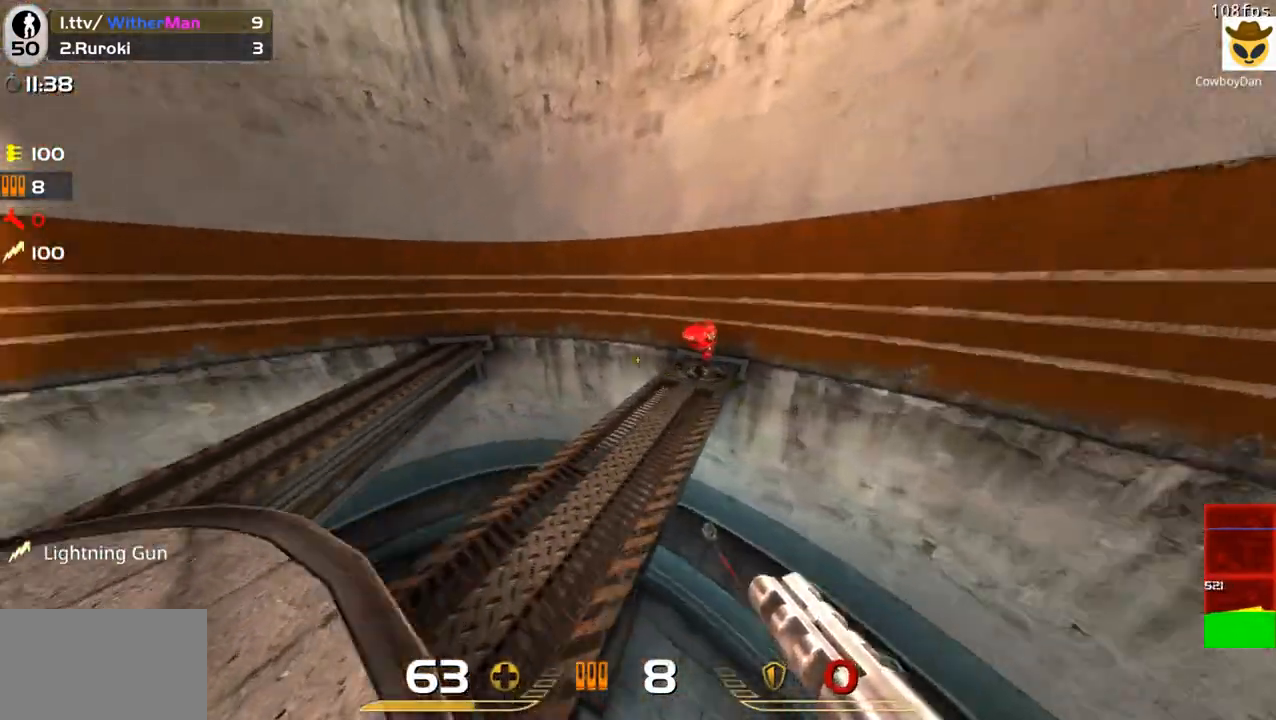
{"keys": ["a", "w"], "mouse": [], "events": [[17, "space", "up"], [333, "d", "up"], [383, "w", "down"], [483, "a", "down"]]}
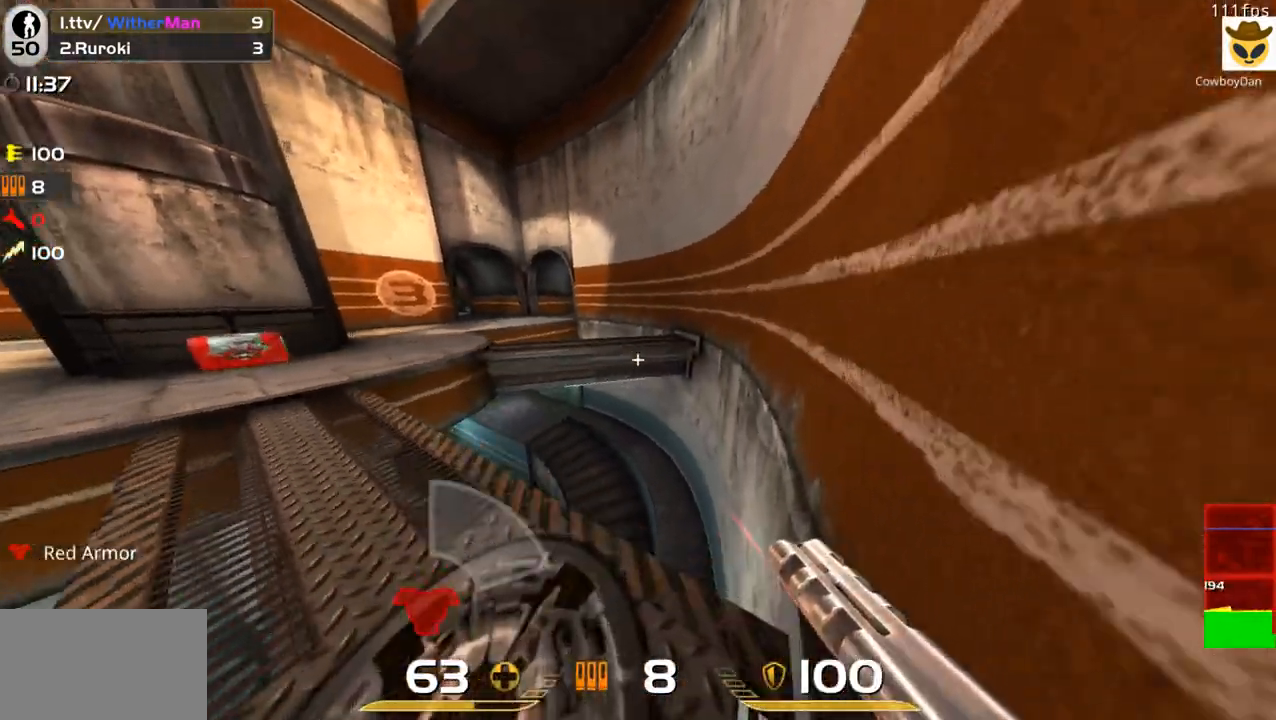
{"keys": ["a", "w"], "mouse": [], "events": [[217, "space", "down"], [450, "space", "up"]]}
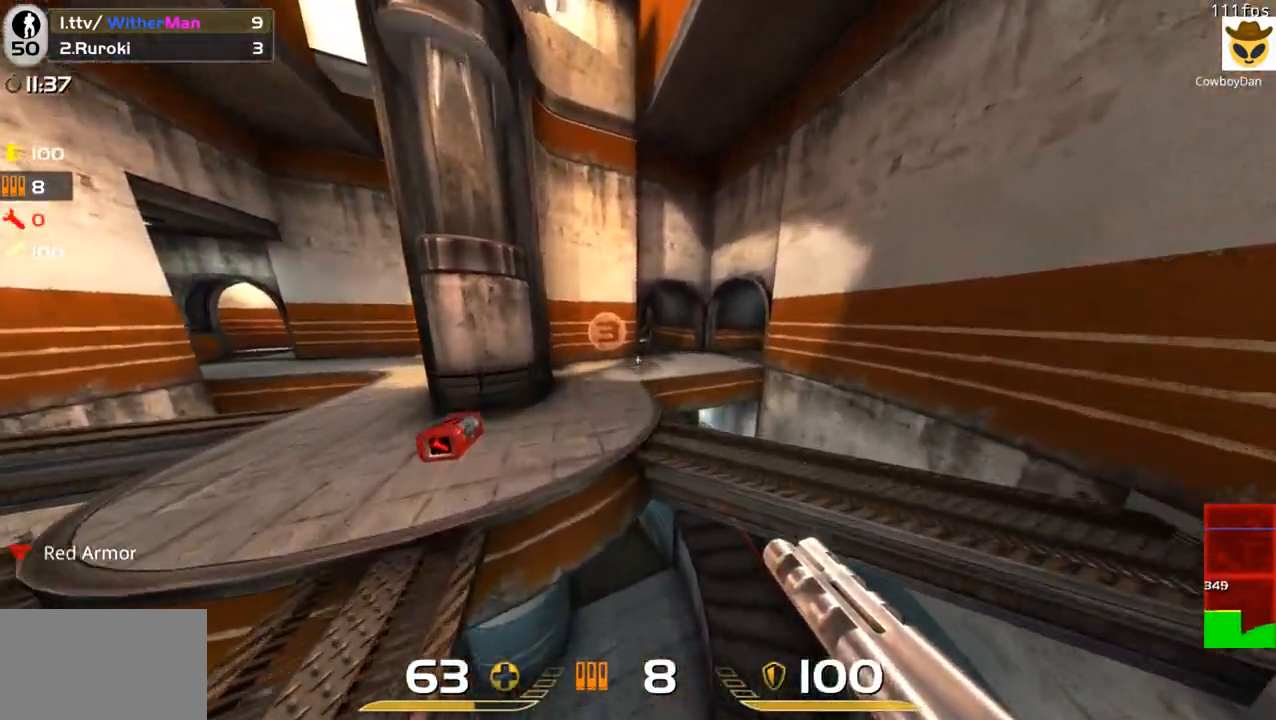
{"keys": ["d", "space", "w"], "mouse": [], "events": [[183, "a", "up"], [233, "d", "down"], [317, "space", "down"]]}
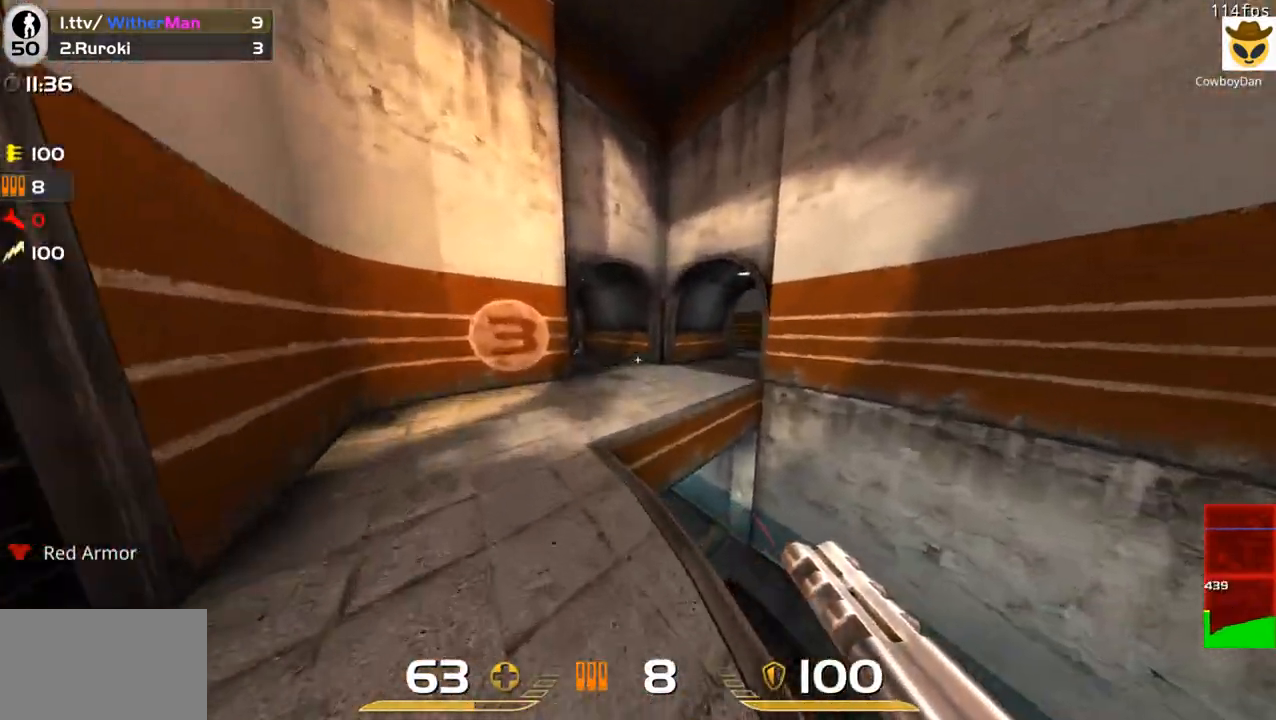
{"keys": ["d", "w"], "mouse": [], "events": [[50, "space", "up"]]}
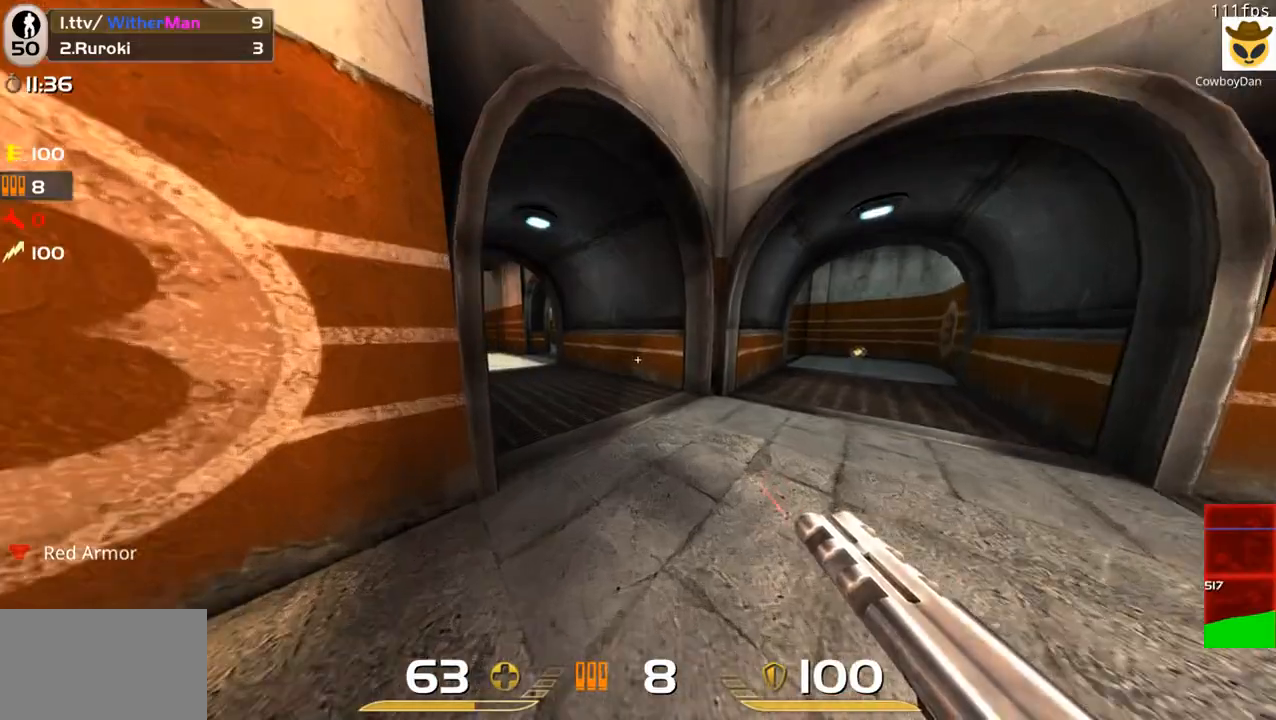
{"keys": ["a", "w"], "mouse": [], "events": [[33, "a", "down"], [67, "d", "up"], [117, "space", "down"], [267, "space", "up"]]}
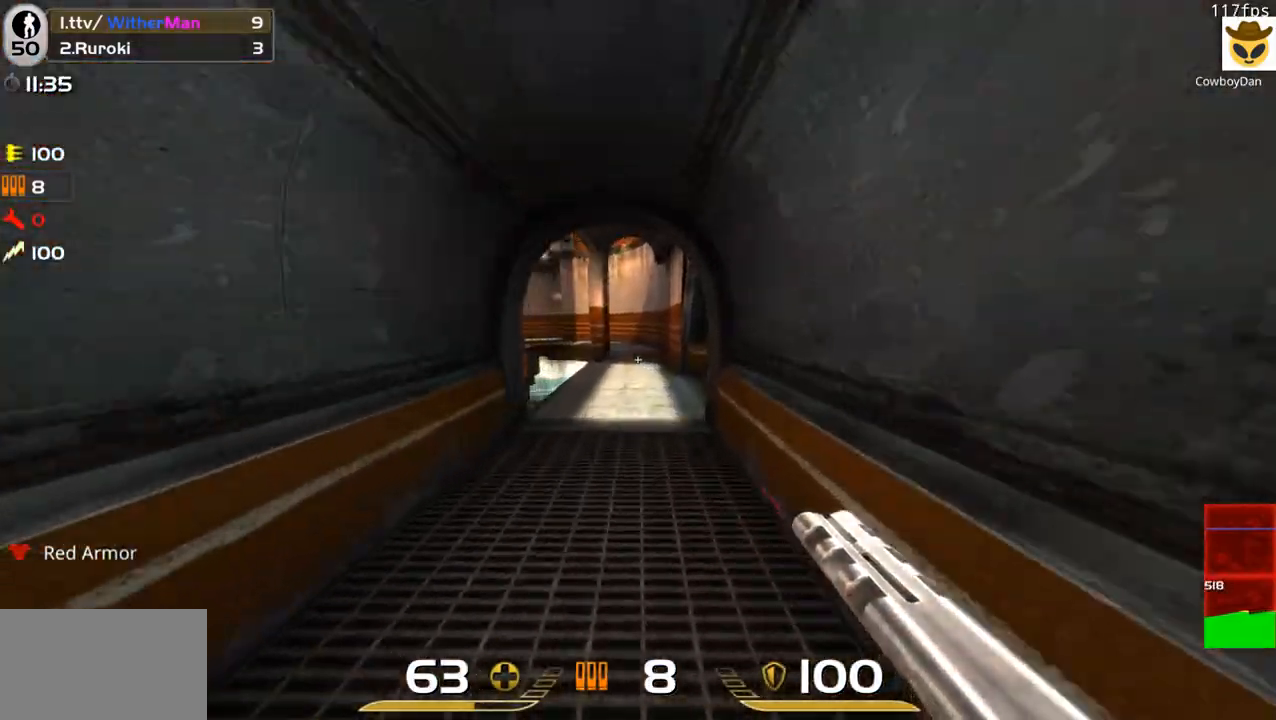
{"keys": ["a", "space", "w"], "mouse": [], "events": [[317, "space", "down"]]}
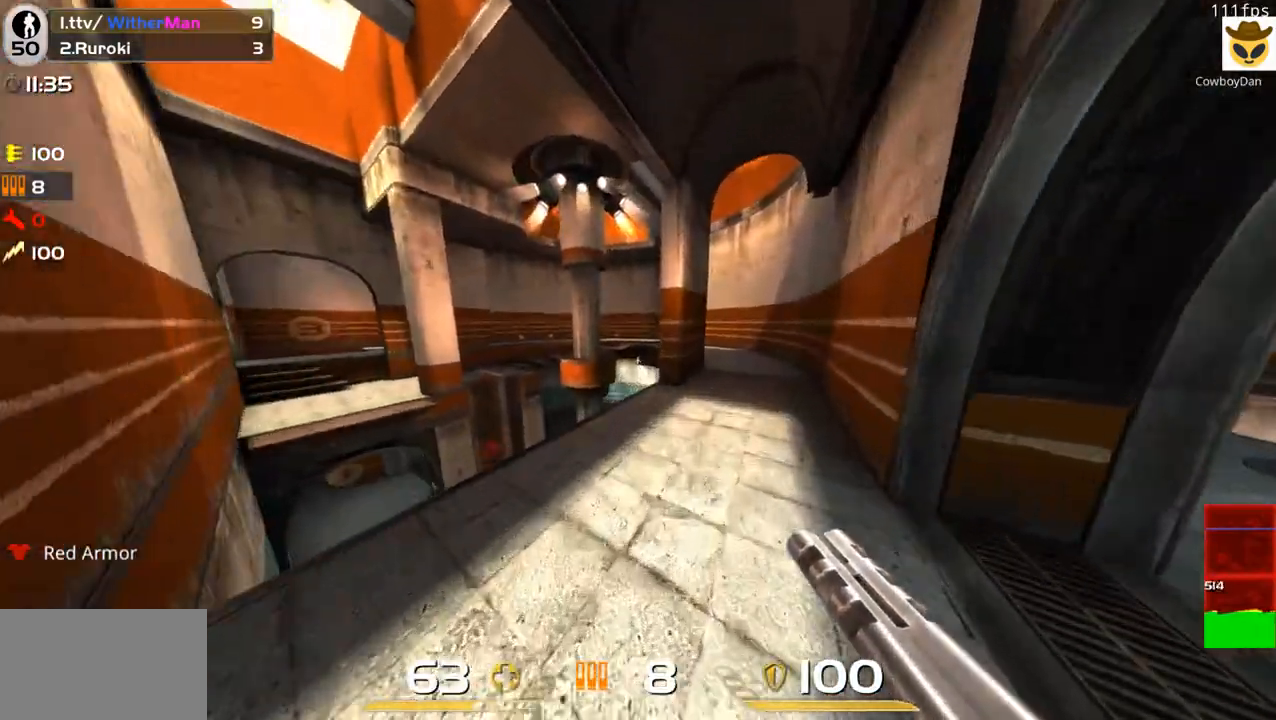
{"keys": ["d", "w"], "mouse": [], "events": [[17, "space", "up"], [100, "d", "down"], [150, "a", "up"], [250, "w", "up"], [383, "w", "down"]]}
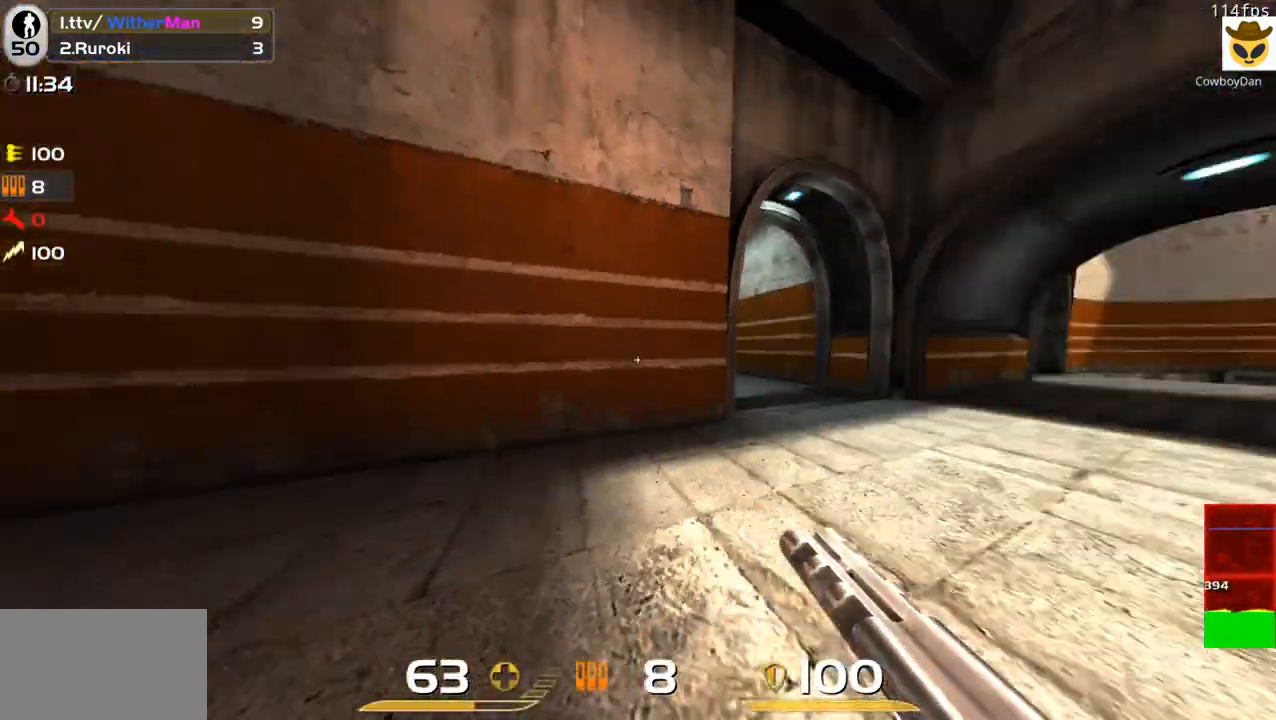
{"keys": ["d", "w"], "mouse": [], "events": [[217, "d", "up"], [267, "d", "down"]]}
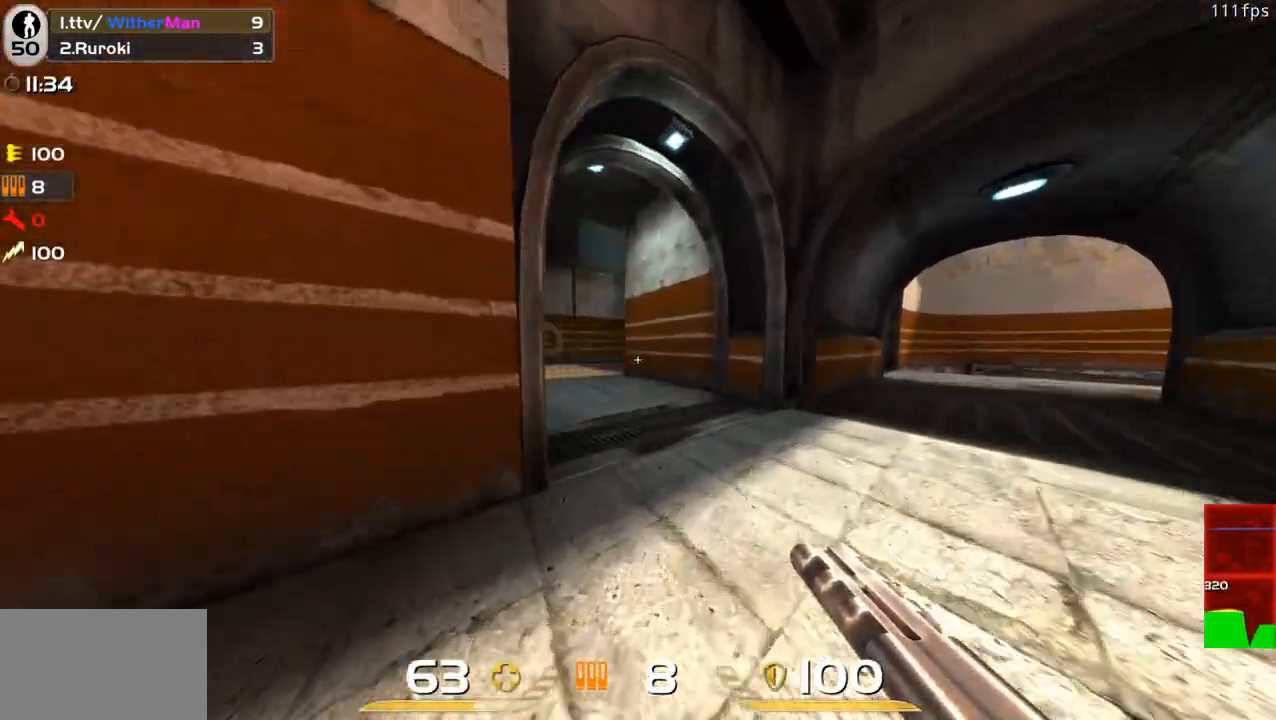
{"keys": ["w"], "mouse": [], "events": [[33, "d", "up"]]}
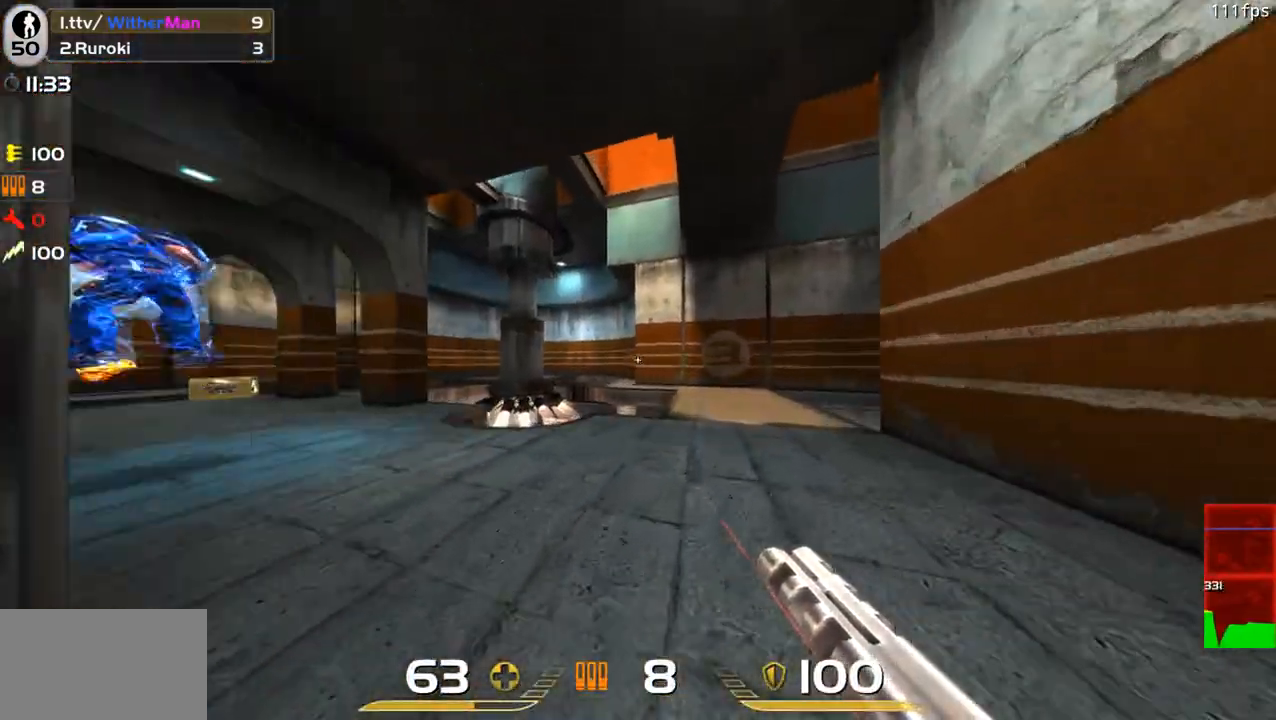
{"keys": ["w"], "mouse": [], "events": [[100, "a", "down"], [483, "a", "up"]]}
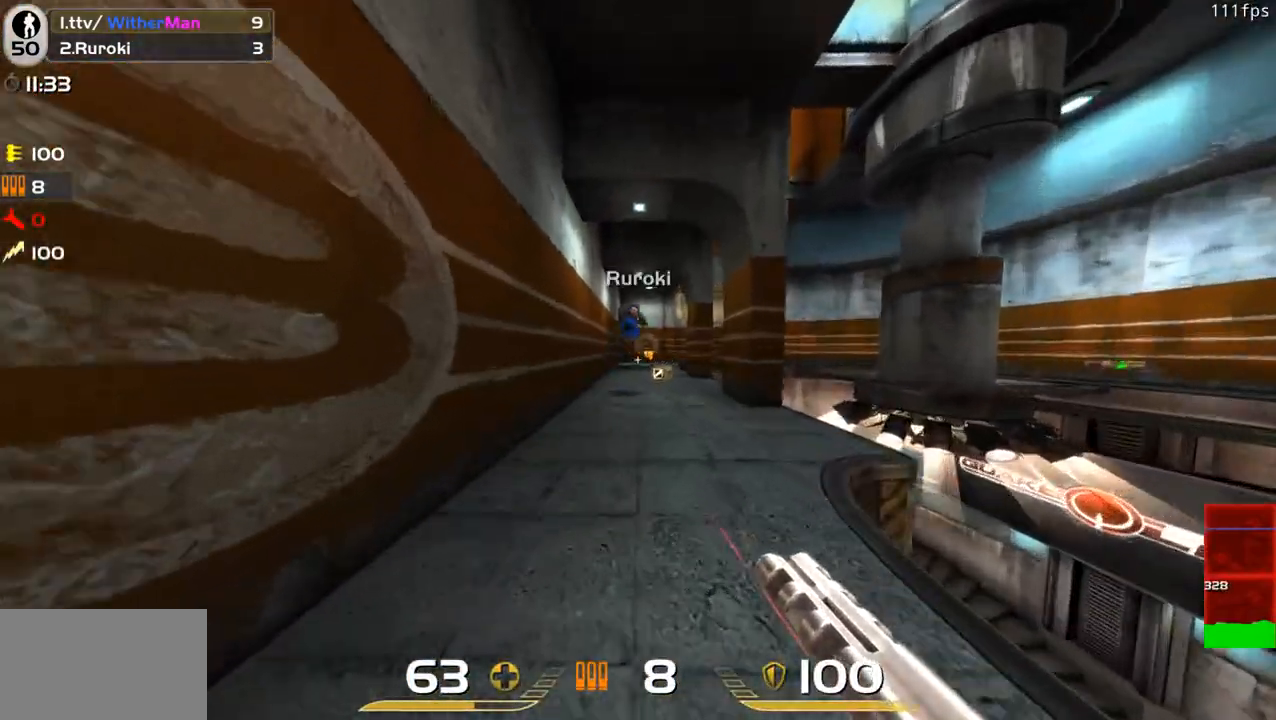
{"keys": ["w"], "mouse": ["left"], "events": [[167, "d", "down"], [167, "mouse_left", "down"], [350, "d", "up"], [350, "mouse_left", "up"], [450, "mouse_left", "down"]]}
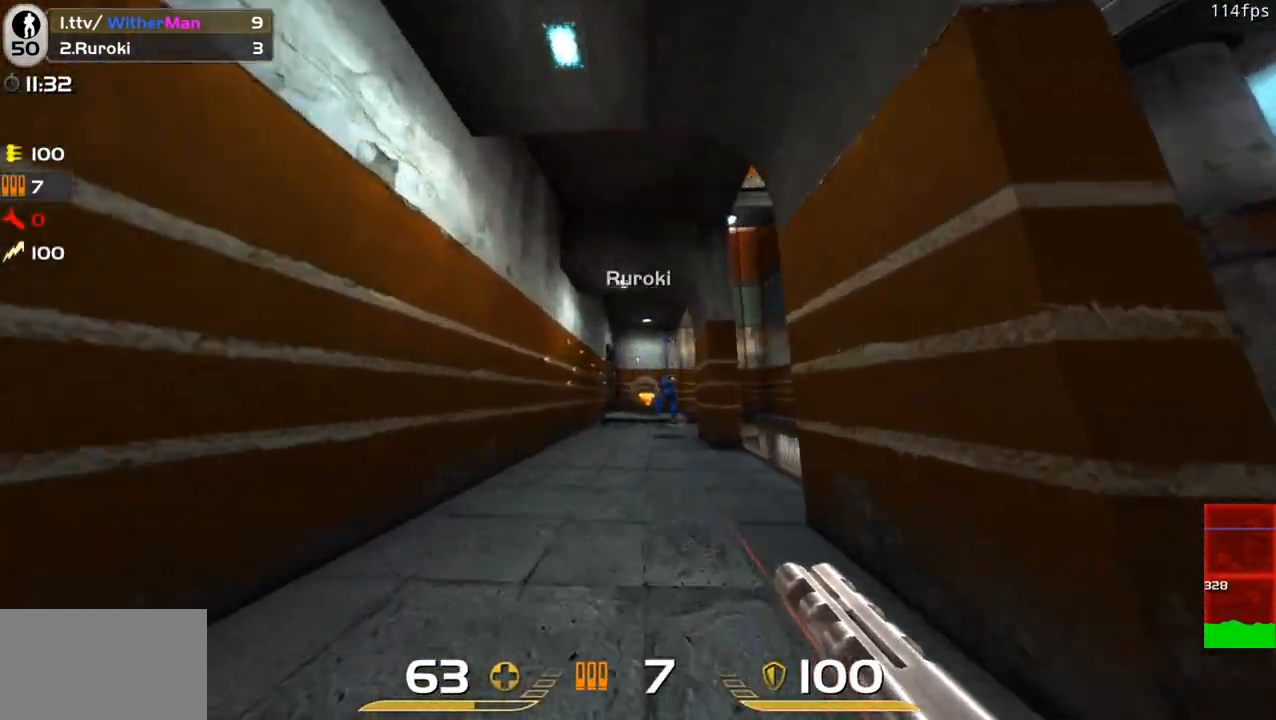
{"keys": ["w"], "mouse": [], "events": [[83, "mouse_left", "up"], [133, "mouse_left", "down"], [133, "space", "down"], [183, "a", "down"], [283, "mouse_left", "up"], [283, "space", "up"], [317, "a", "up"]]}
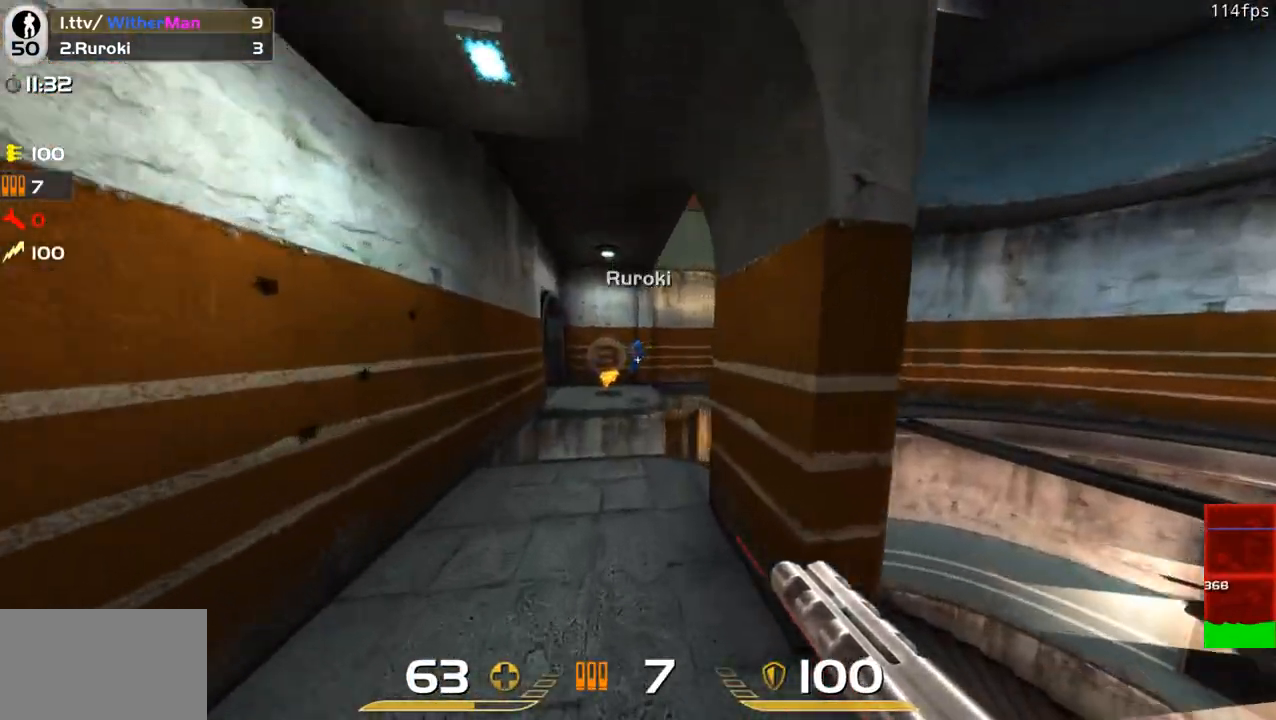
{"keys": ["w"], "mouse": ["left"], "events": [[100, "mouse_left", "down"], [333, "a", "down"], [383, "mouse_left", "up"], [433, "mouse_left", "down"], [483, "a", "up"]]}